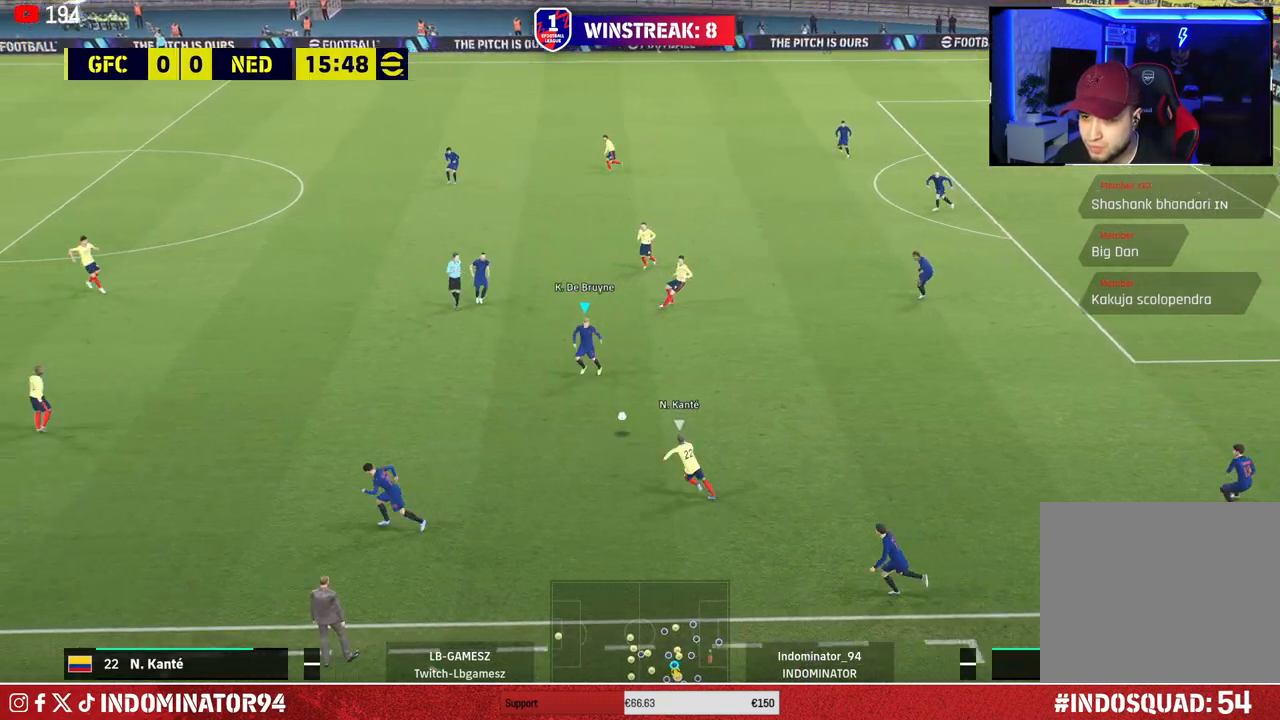
Gameplay with a controller (PlayStation layout); each line is a JSON object with the inputs held at the frame after it. "events" lists button and stick changes between this image and that frame as [ms after this image, input, new state], when the widget could be followed in between.
{"buttons": [], "left_stick": "up-left", "right_stick": "center", "events": [[233, "left_stick", "up-left"], [333, "TRIANGLE", "down"], [450, "TRIANGLE", "up"]]}
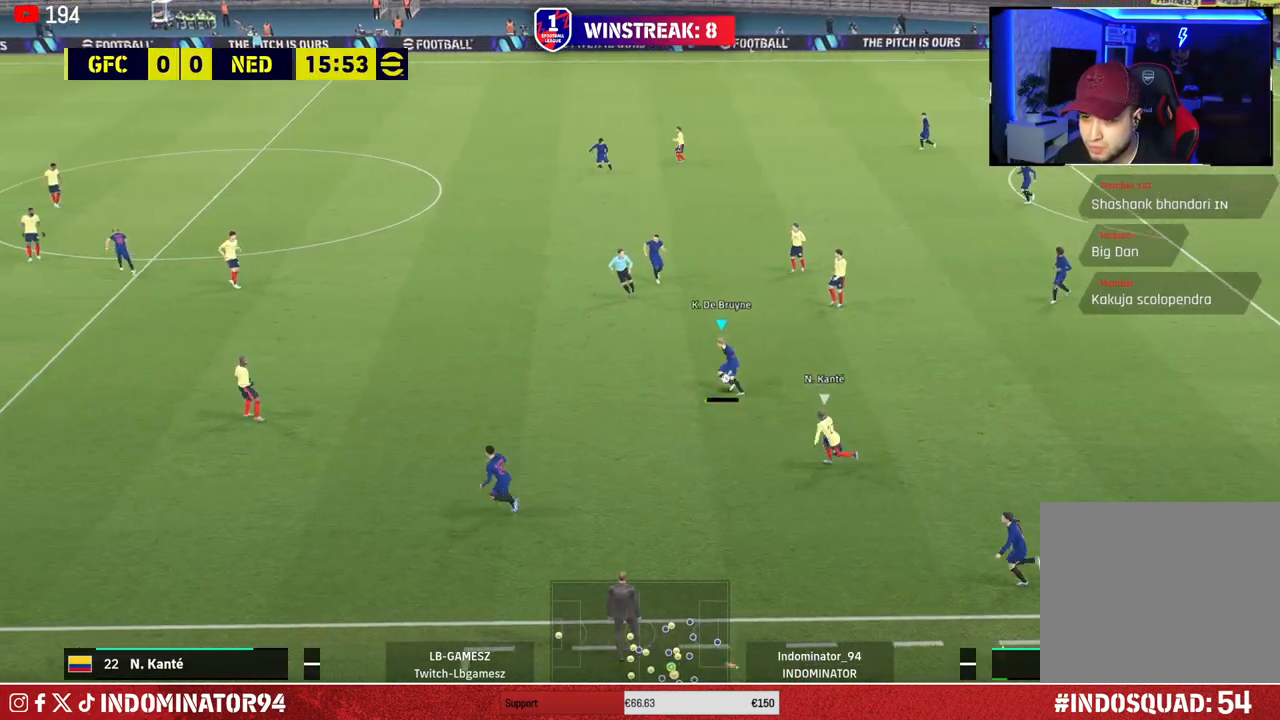
{"buttons": ["R1"], "left_stick": "left", "right_stick": "center", "events": [[400, "R1", "down"], [400, "left_stick", "left"]]}
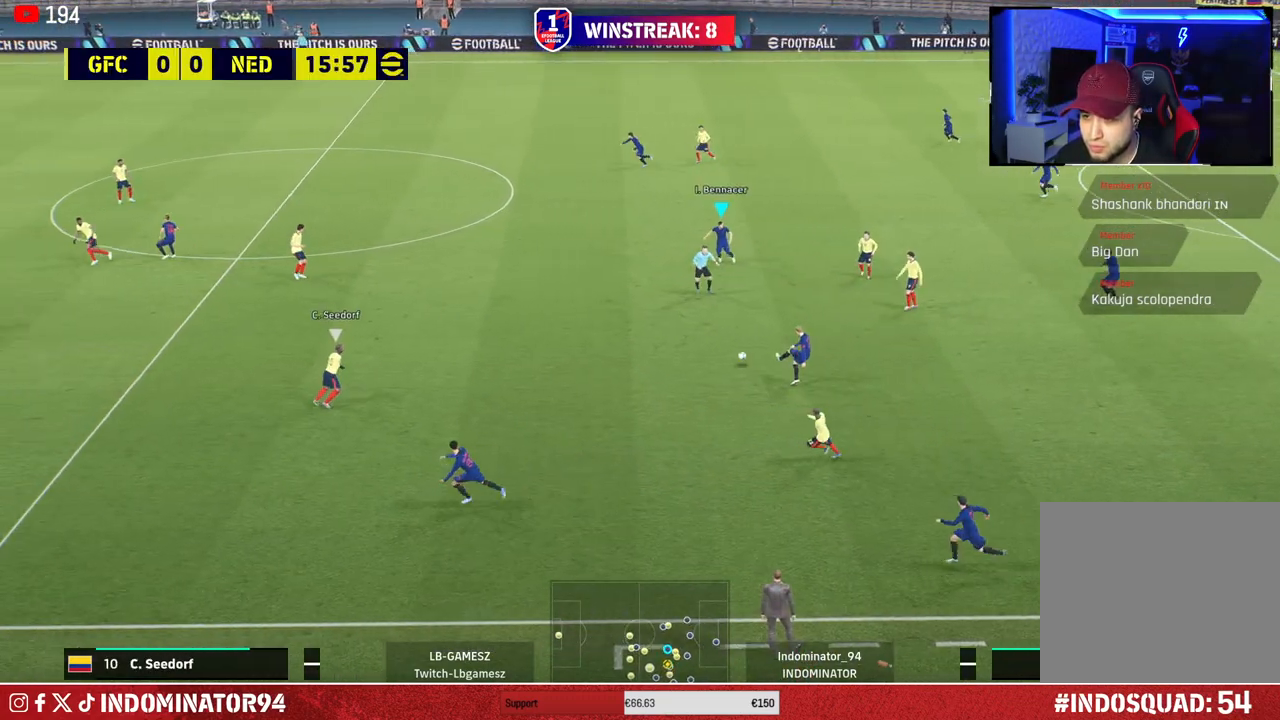
{"buttons": ["TRIANGLE"], "left_stick": "up-left", "right_stick": "center", "events": [[300, "R1", "up"], [433, "left_stick", "up-left"], [467, "TRIANGLE", "down"]]}
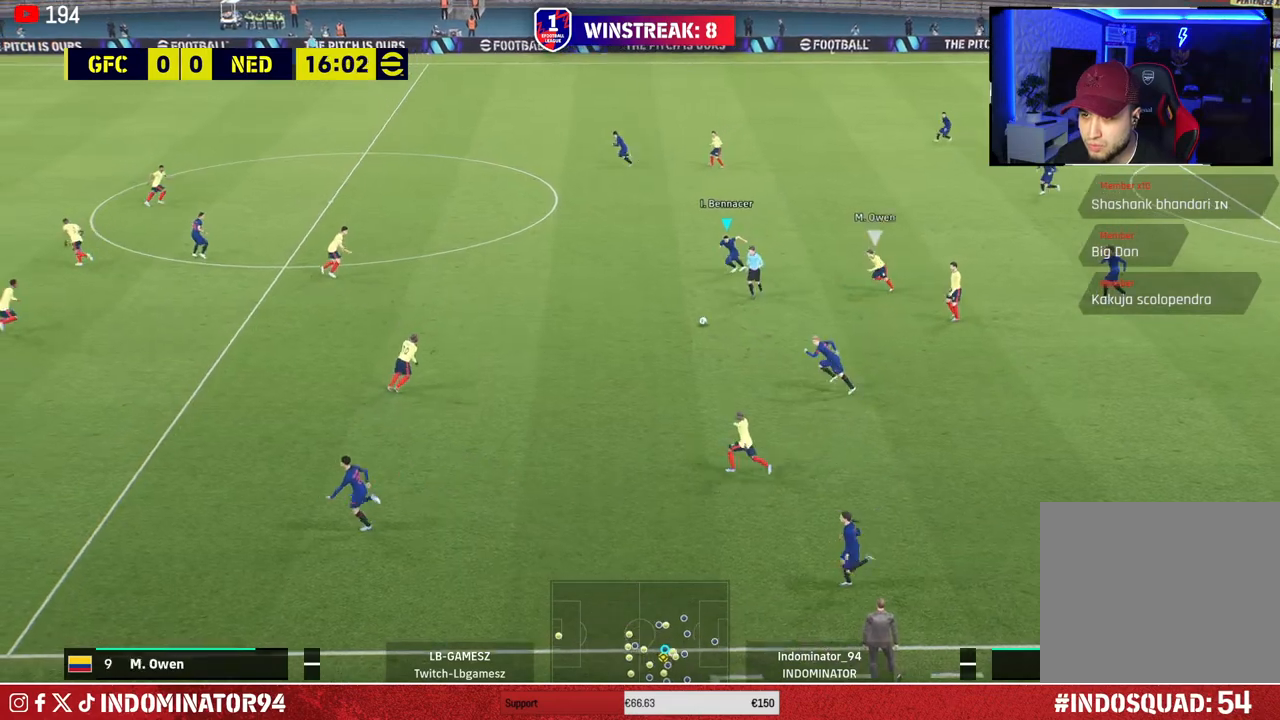
{"buttons": [], "left_stick": "up-left", "right_stick": "center", "events": [[150, "TRIANGLE", "up"]]}
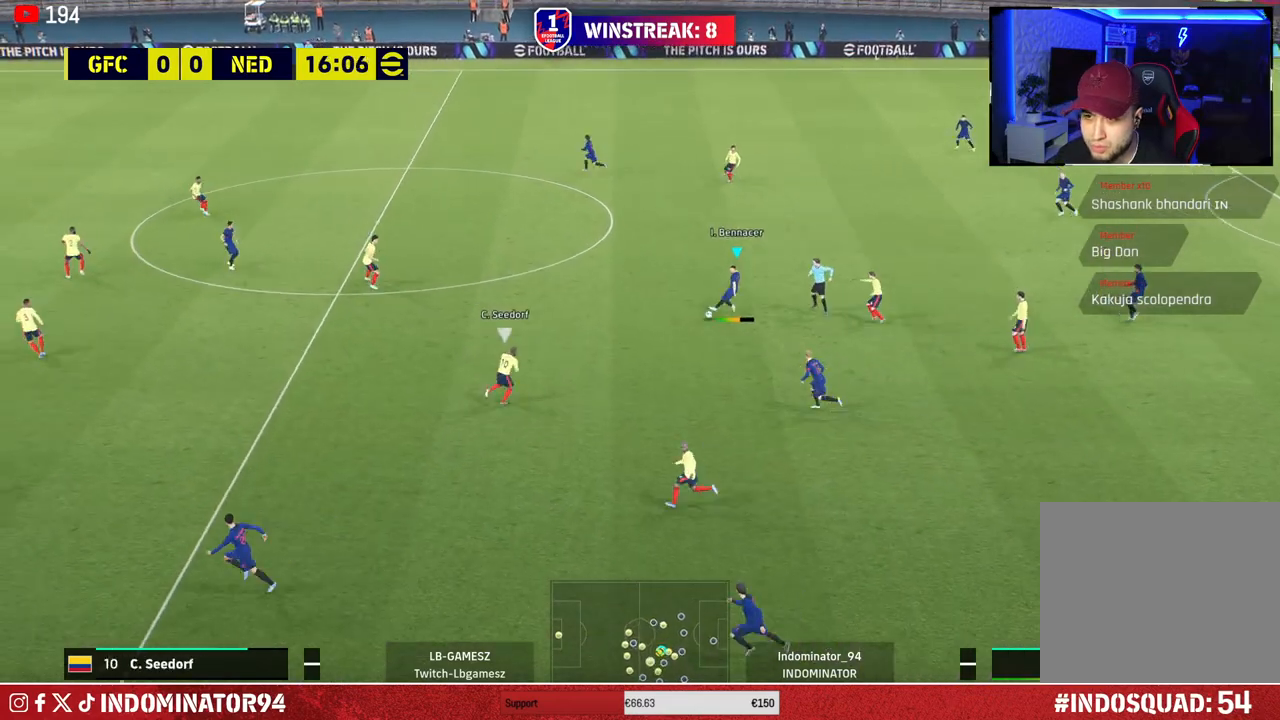
{"buttons": ["R1"], "left_stick": "left", "right_stick": "center", "events": [[150, "R1", "down"], [150, "left_stick", "left"]]}
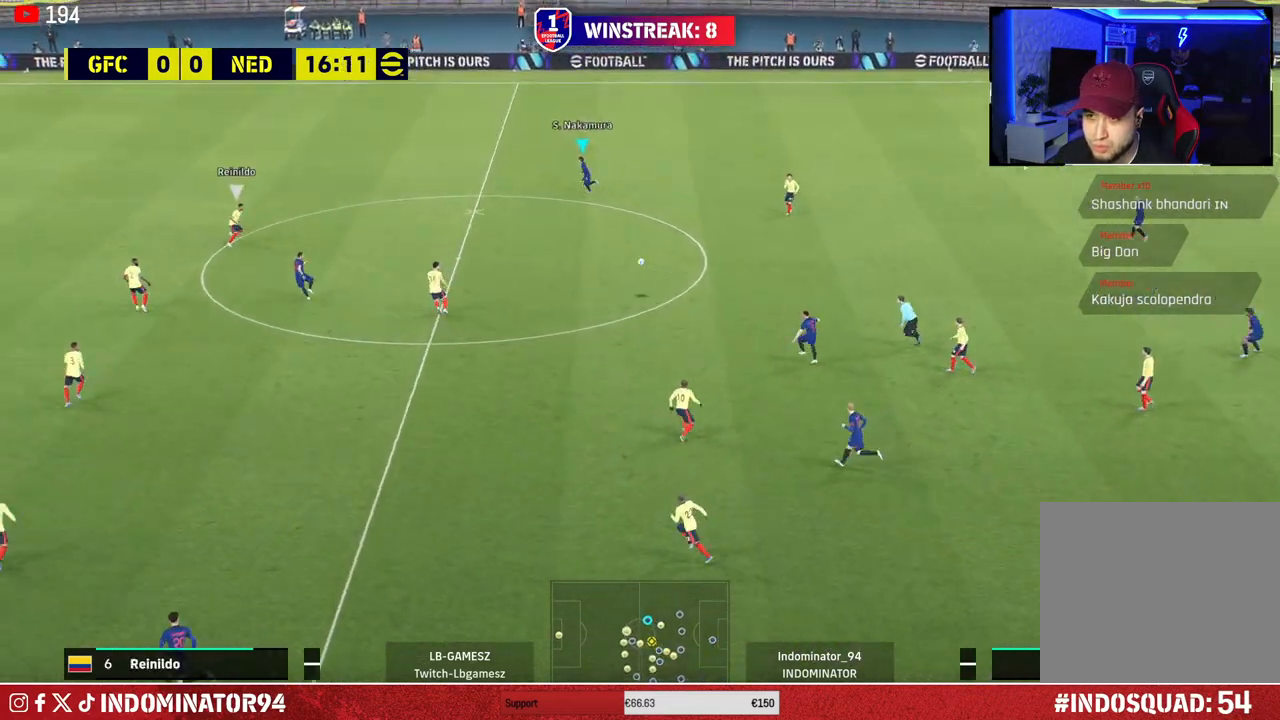
{"buttons": [], "left_stick": "down-left", "right_stick": "center", "events": [[33, "R1", "up"], [167, "left_stick", "down-left"]]}
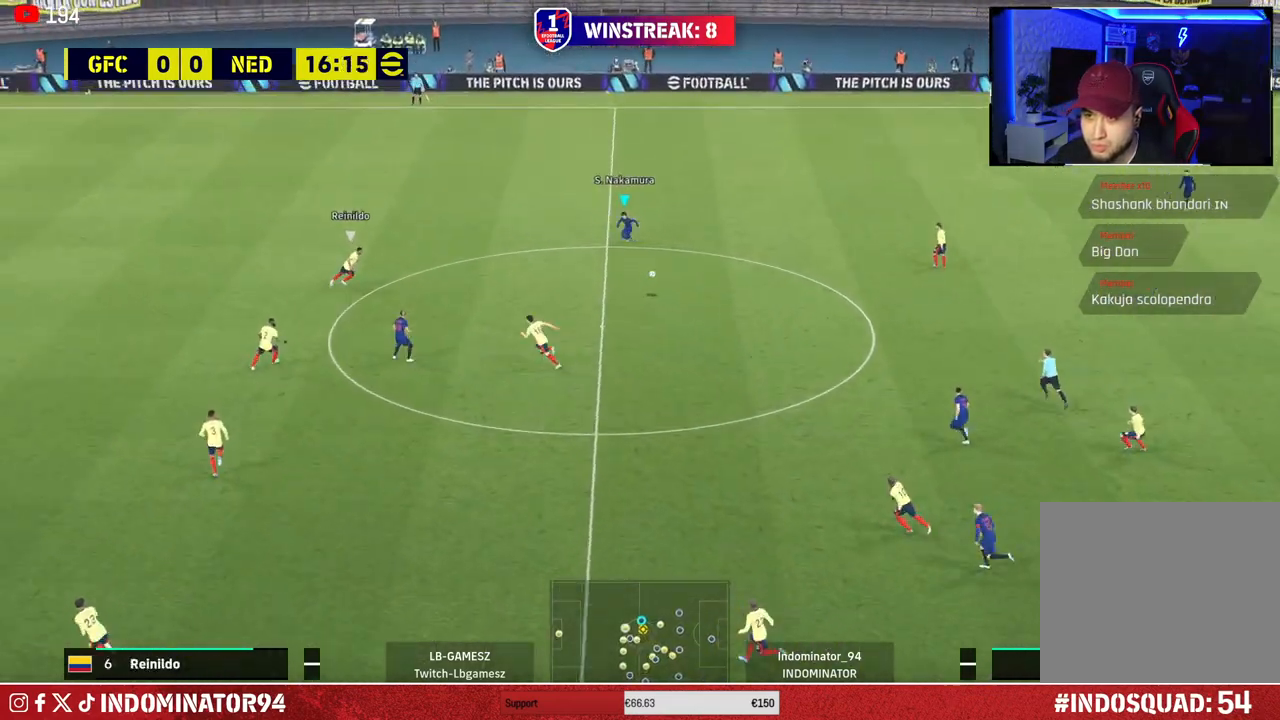
{"buttons": ["TRIANGLE"], "left_stick": "down", "right_stick": "center", "events": [[317, "left_stick", "down"], [433, "TRIANGLE", "down"]]}
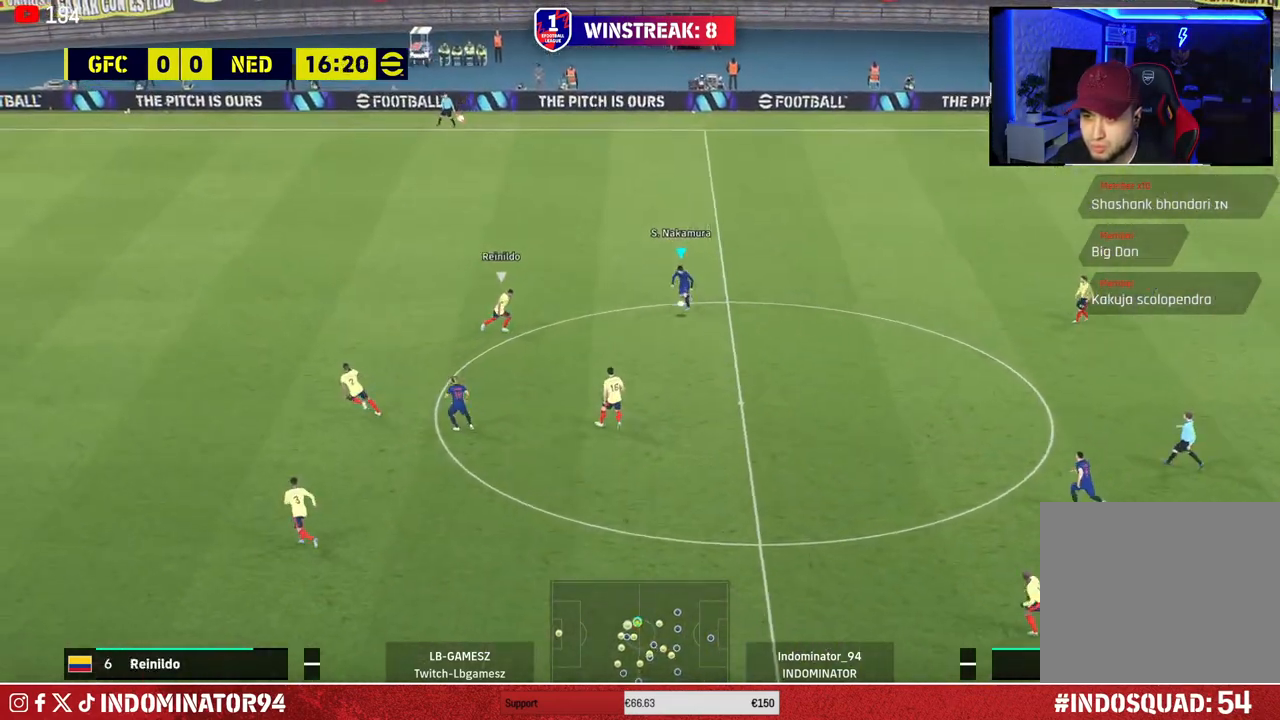
{"buttons": [], "left_stick": "down-left", "right_stick": "center", "events": [[50, "TRIANGLE", "up"], [350, "left_stick", "down-left"]]}
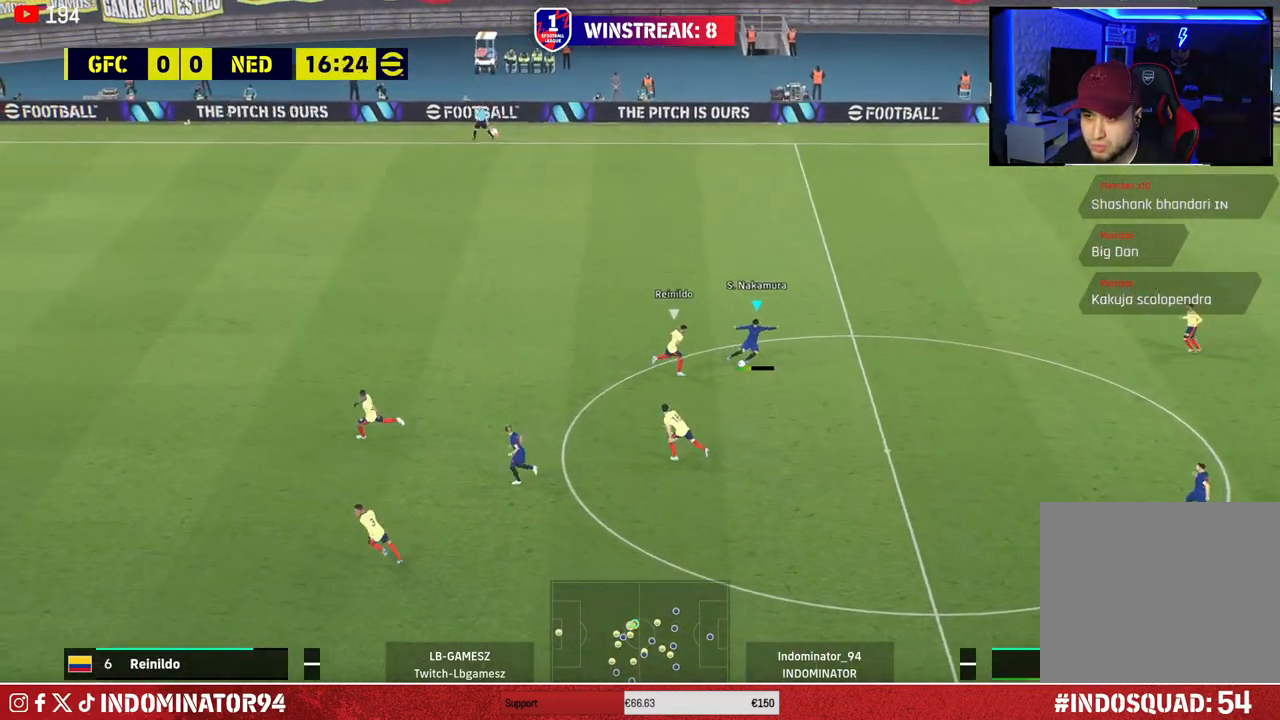
{"buttons": ["R1"], "left_stick": "left", "right_stick": "center", "events": [[133, "left_stick", "left"], [400, "R1", "down"]]}
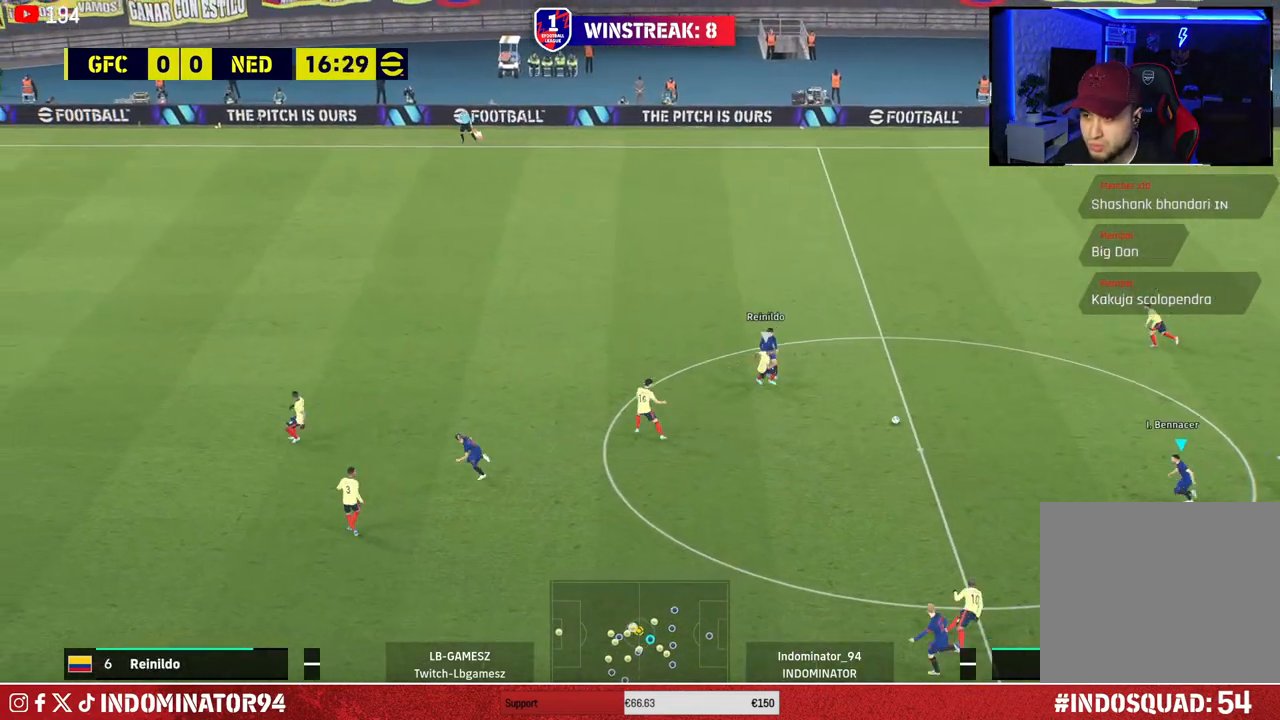
{"buttons": [], "left_stick": "down-left", "right_stick": "center", "events": [[100, "R1", "up"], [150, "left_stick", "down-left"], [333, "TRIANGLE", "down"], [483, "TRIANGLE", "up"]]}
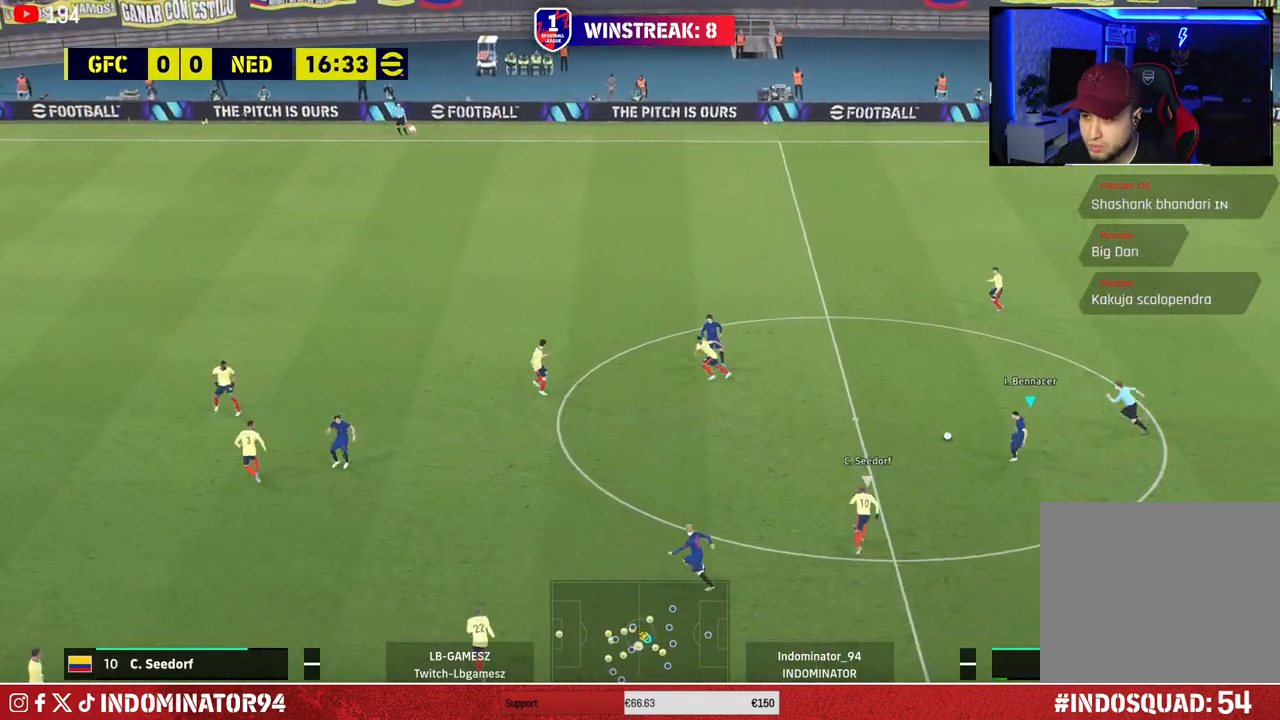
{"buttons": [], "left_stick": "left", "right_stick": "center", "events": [[100, "left_stick", "left"]]}
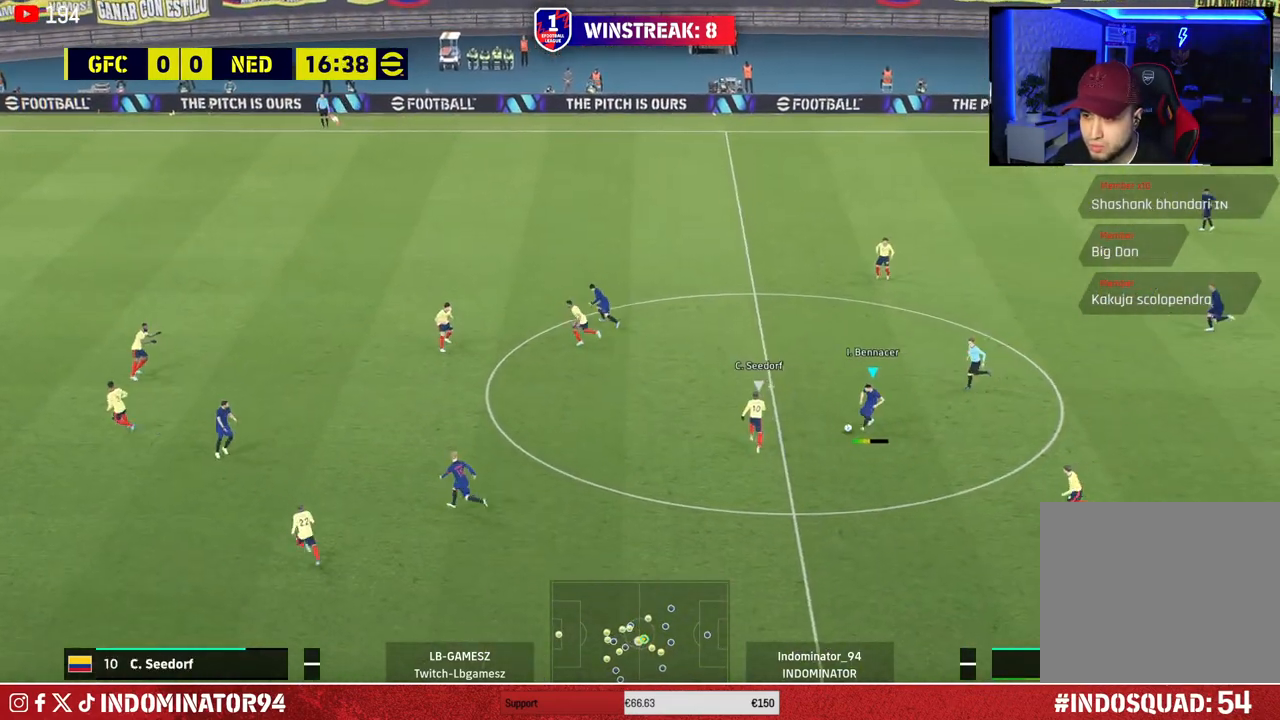
{"buttons": ["R1"], "left_stick": "up-left", "right_stick": "center", "events": [[250, "left_stick", "up-left"], [433, "R1", "down"]]}
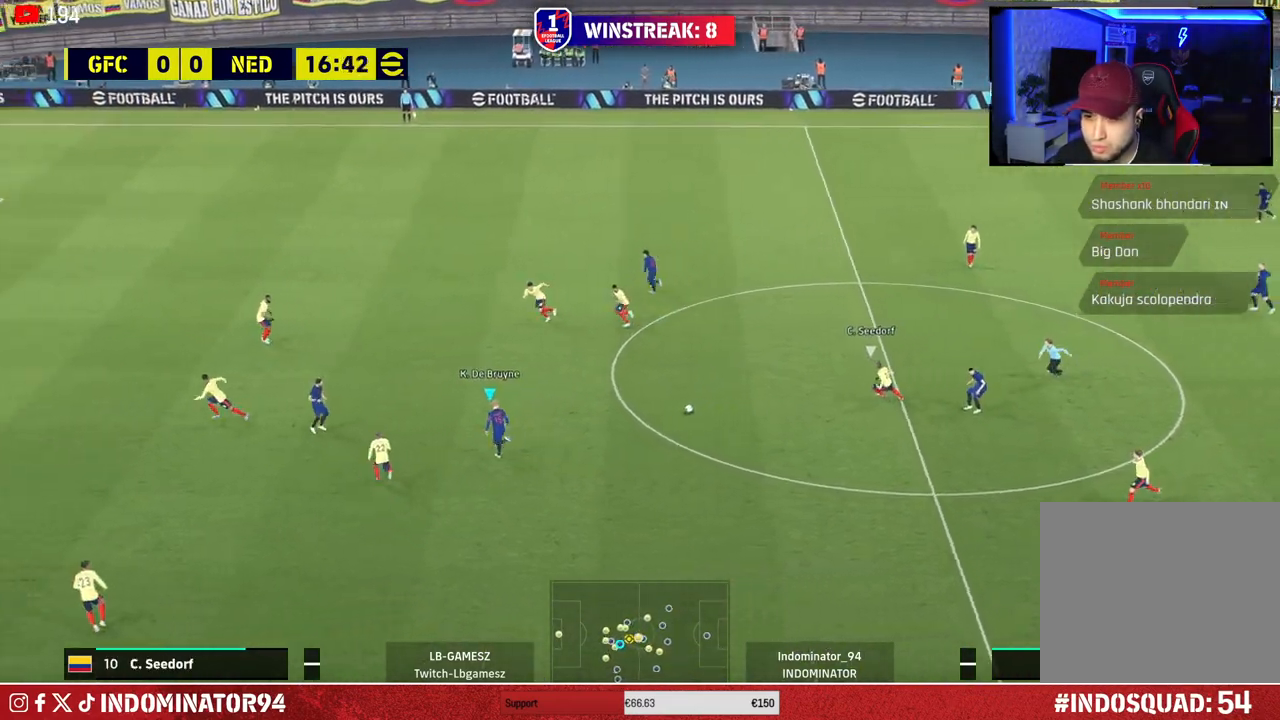
{"buttons": [], "left_stick": "down-right", "right_stick": "center", "events": [[100, "R1", "up"], [167, "left_stick", "up-right"], [383, "left_stick", "down-right"]]}
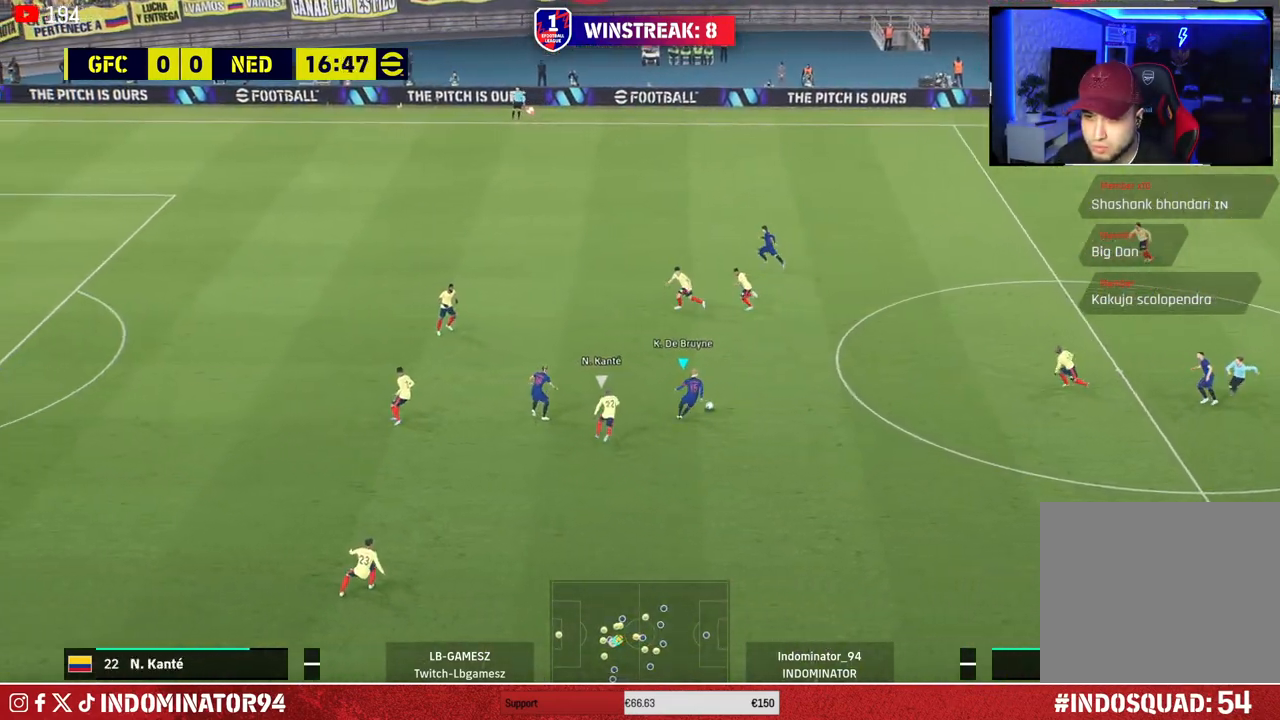
{"buttons": [], "left_stick": "down", "right_stick": "center", "events": [[367, "left_stick", "down"]]}
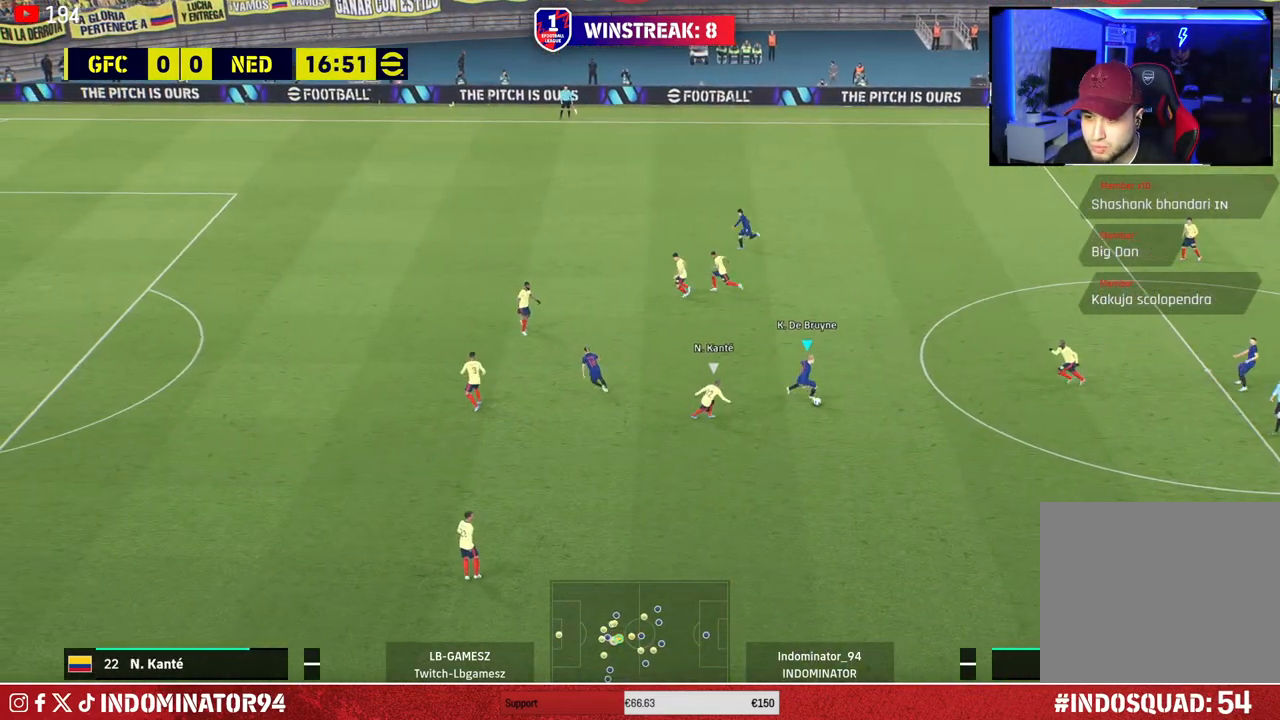
{"buttons": [], "left_stick": "down", "right_stick": "center", "events": [[83, "TRIANGLE", "down"], [300, "TRIANGLE", "up"]]}
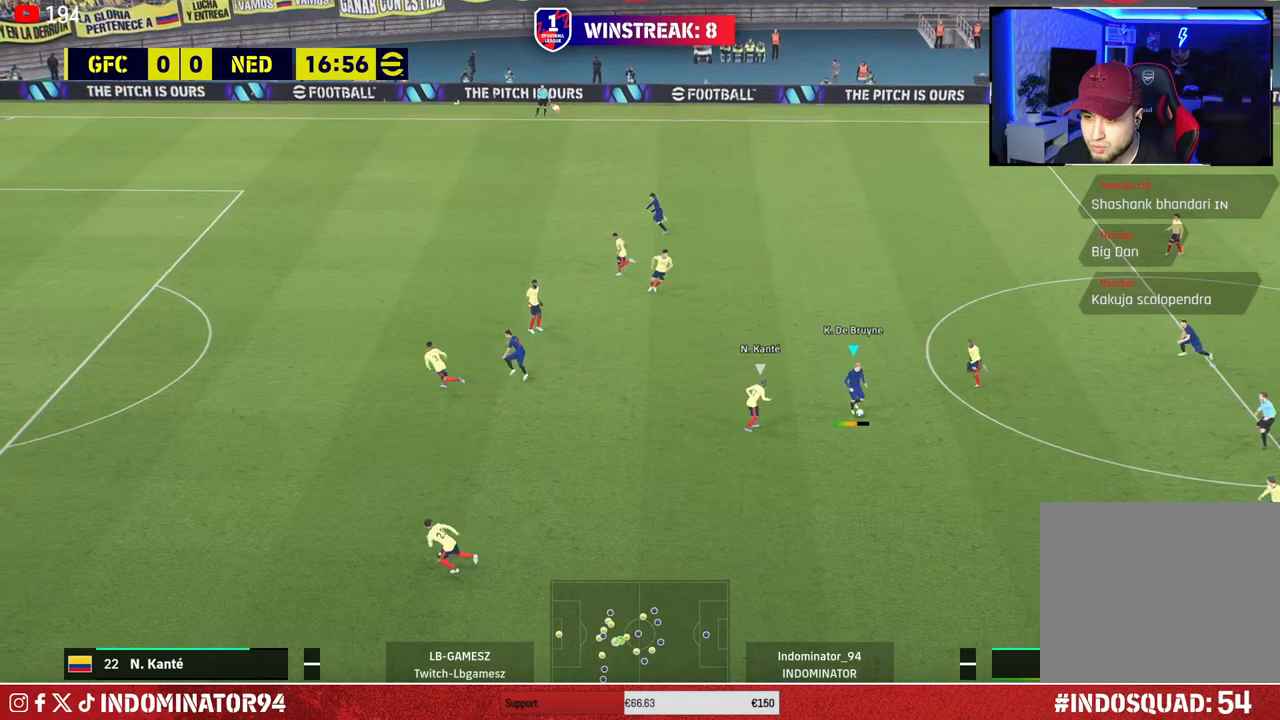
{"buttons": ["R1"], "left_stick": "left", "right_stick": "center", "events": [[217, "left_stick", "down-left"], [350, "R1", "down"], [383, "left_stick", "left"]]}
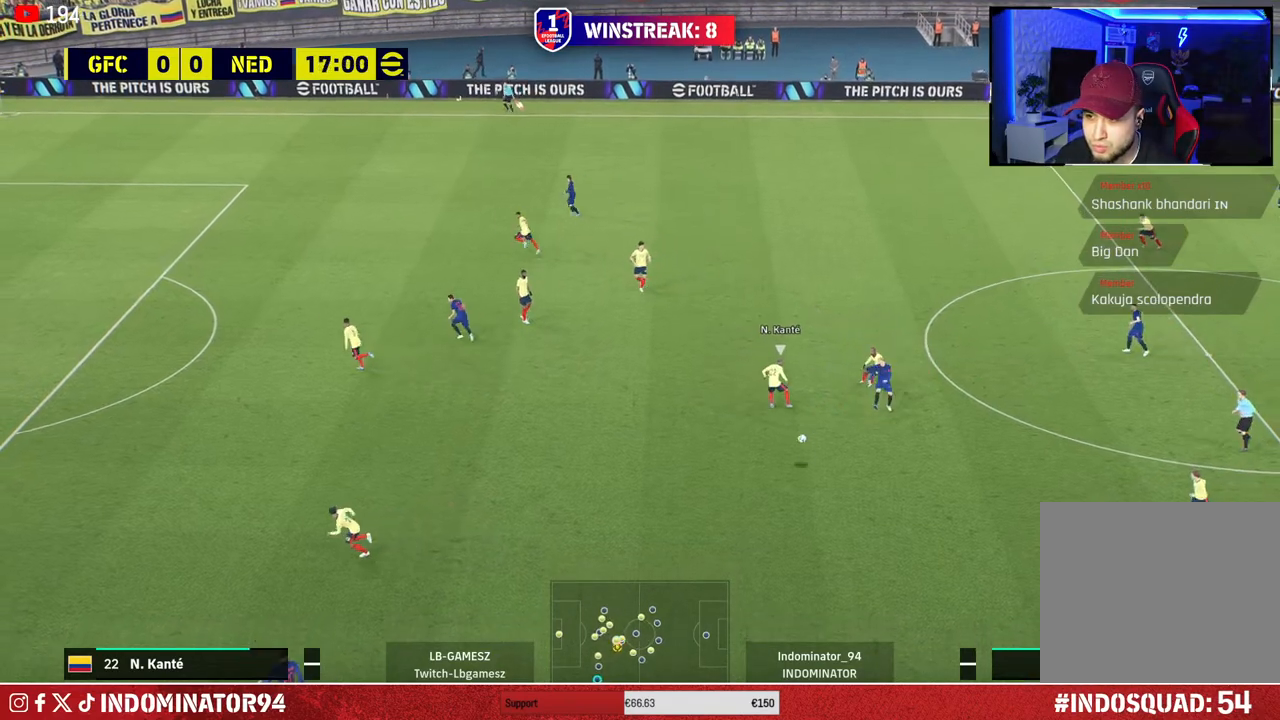
{"buttons": [], "left_stick": "up-left", "right_stick": "center", "events": [[167, "left_stick", "up-left"], [217, "R1", "up"]]}
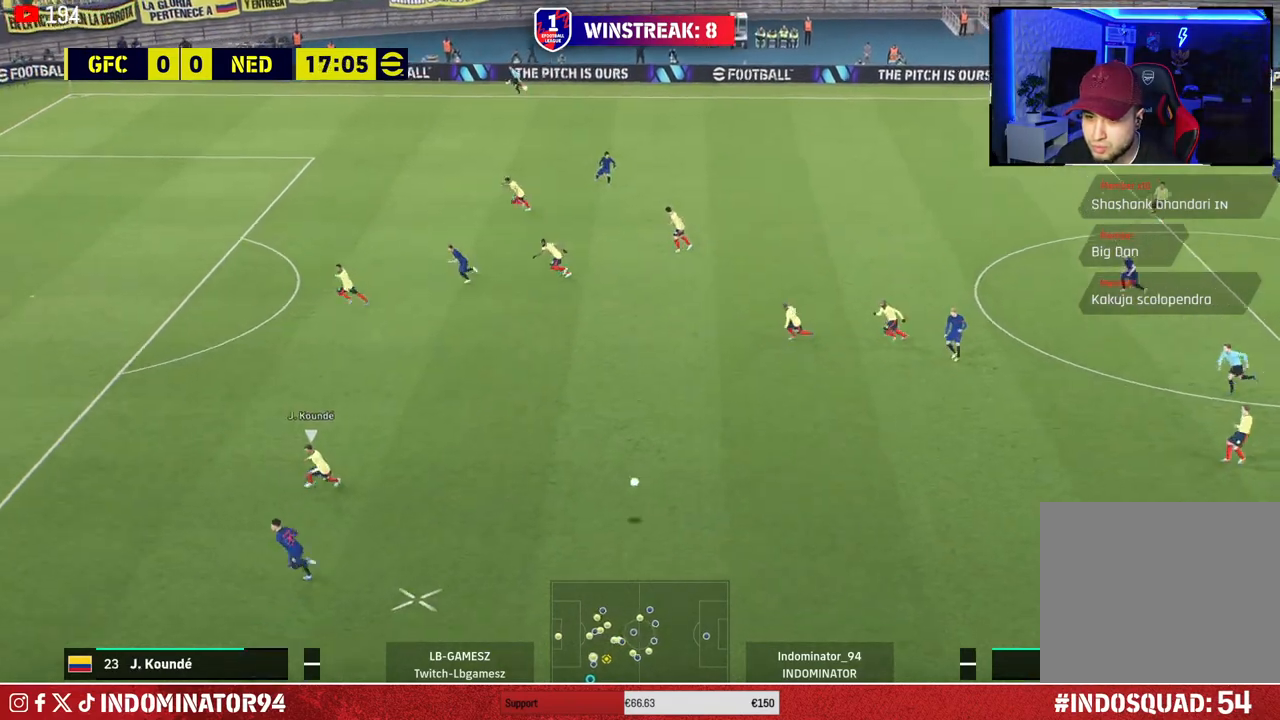
{"buttons": [], "left_stick": "up-left", "right_stick": "center", "events": []}
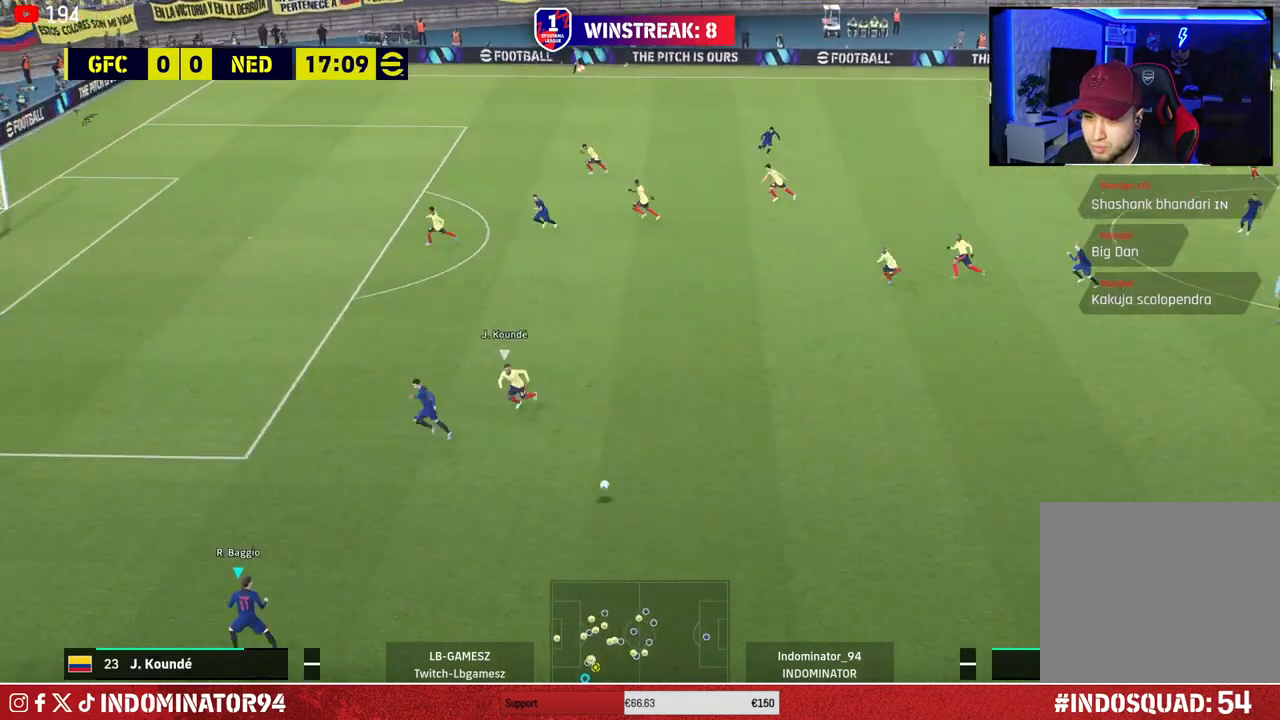
{"buttons": [], "left_stick": "up-left", "right_stick": "center", "events": [[100, "left_stick", "up"], [217, "TRIANGLE", "down"], [233, "left_stick", "up-left"], [350, "TRIANGLE", "up"]]}
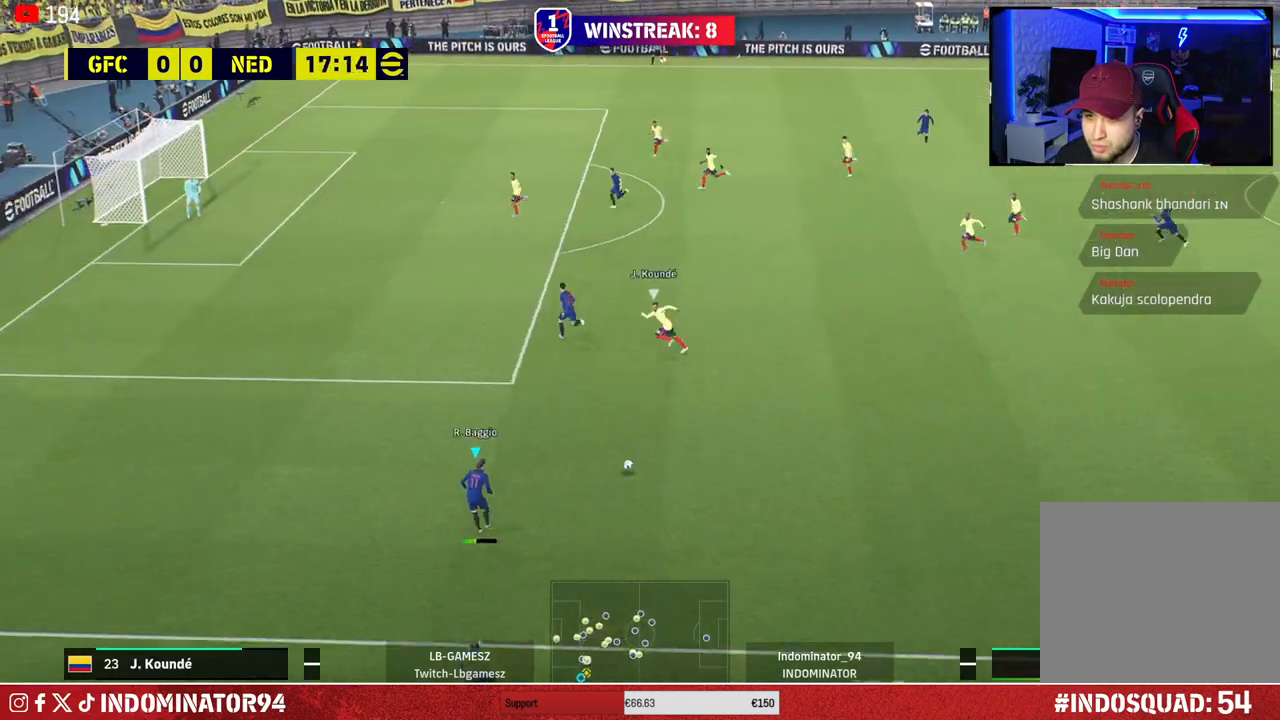
{"buttons": ["R1"], "left_stick": "left", "right_stick": "center", "events": [[350, "R1", "down"], [417, "left_stick", "left"]]}
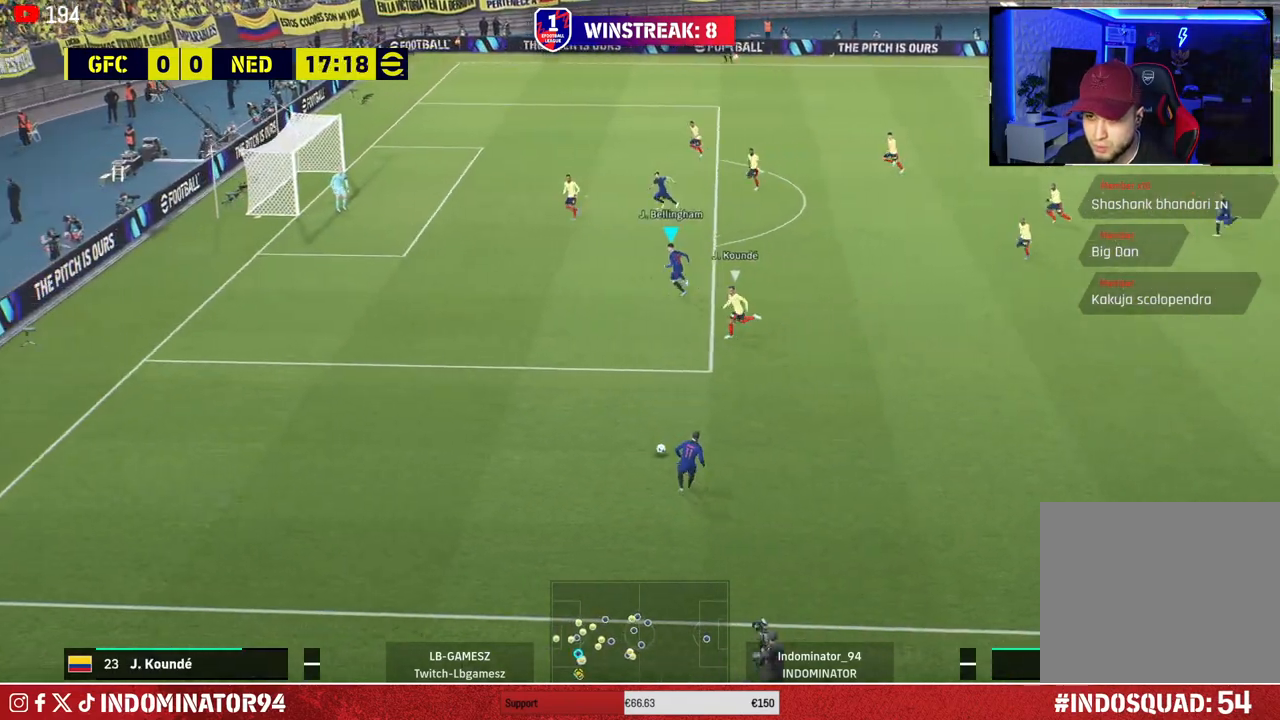
{"buttons": ["R1"], "left_stick": "left", "right_stick": "center", "events": []}
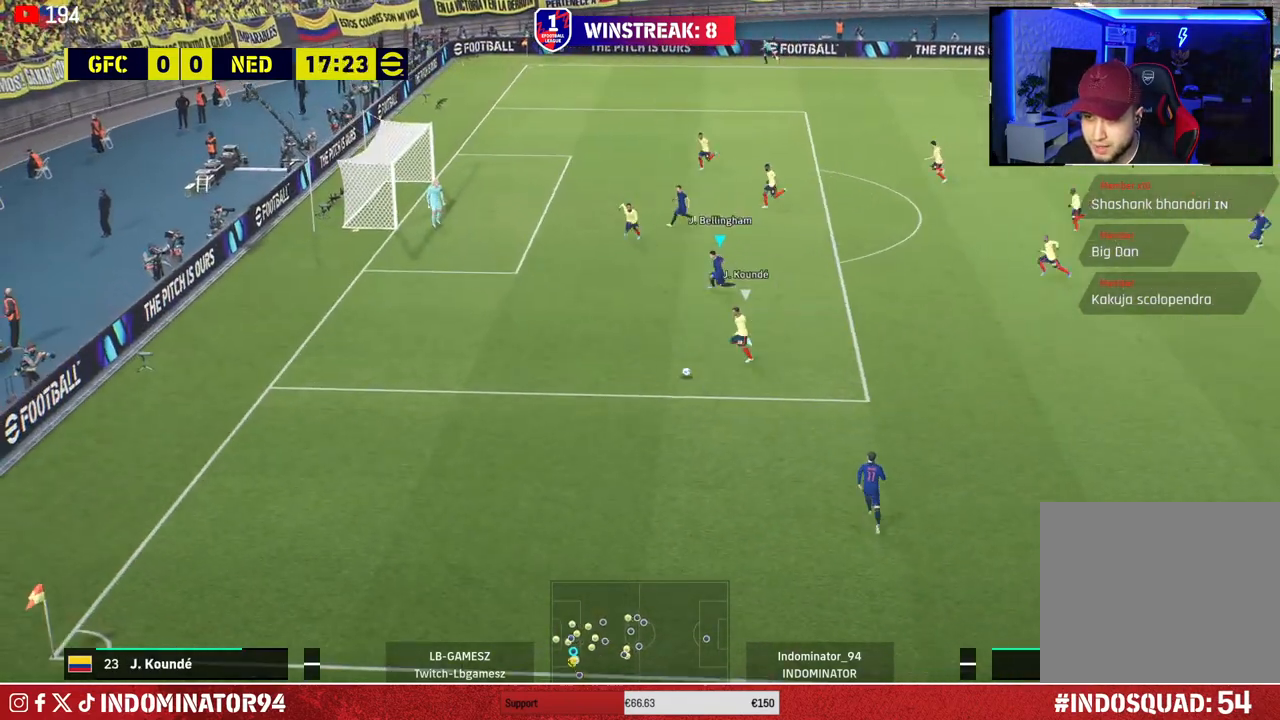
{"buttons": [], "left_stick": "up-left", "right_stick": "center", "events": [[83, "R1", "up"], [483, "left_stick", "up-left"]]}
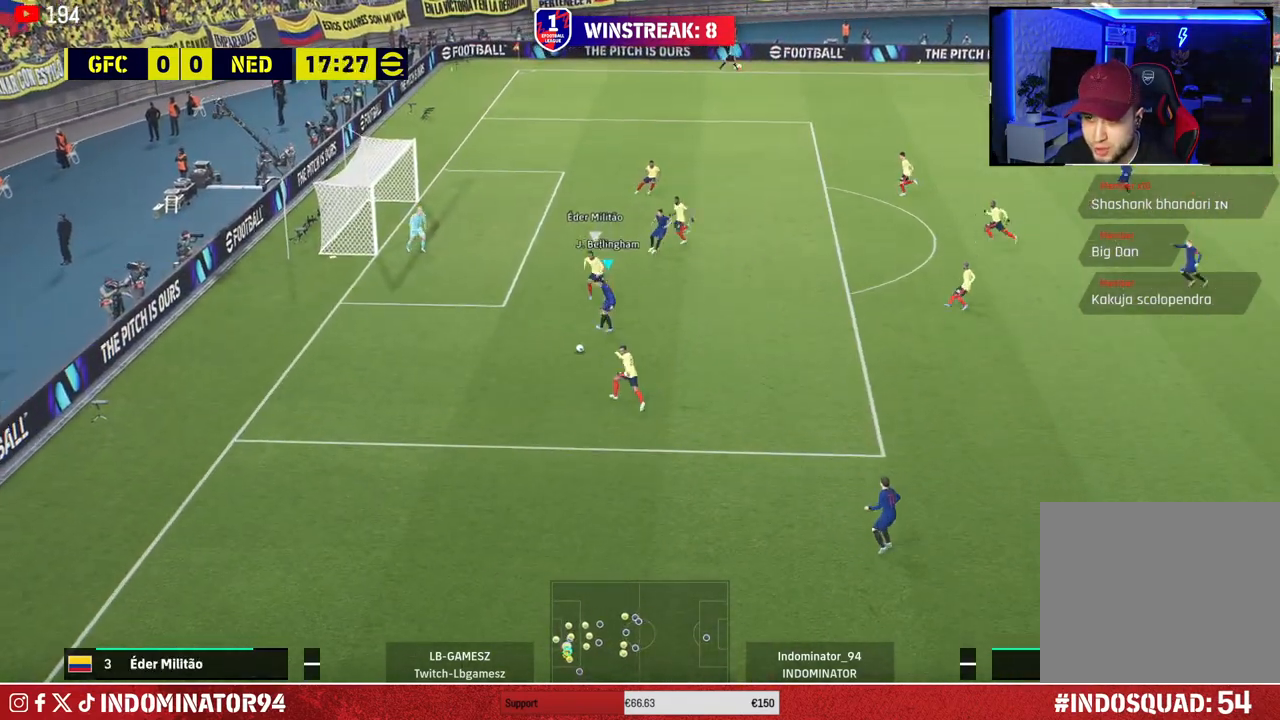
{"buttons": [], "left_stick": "up-right", "right_stick": "center", "events": [[200, "left_stick", "up"], [300, "left_stick", "up-right"]]}
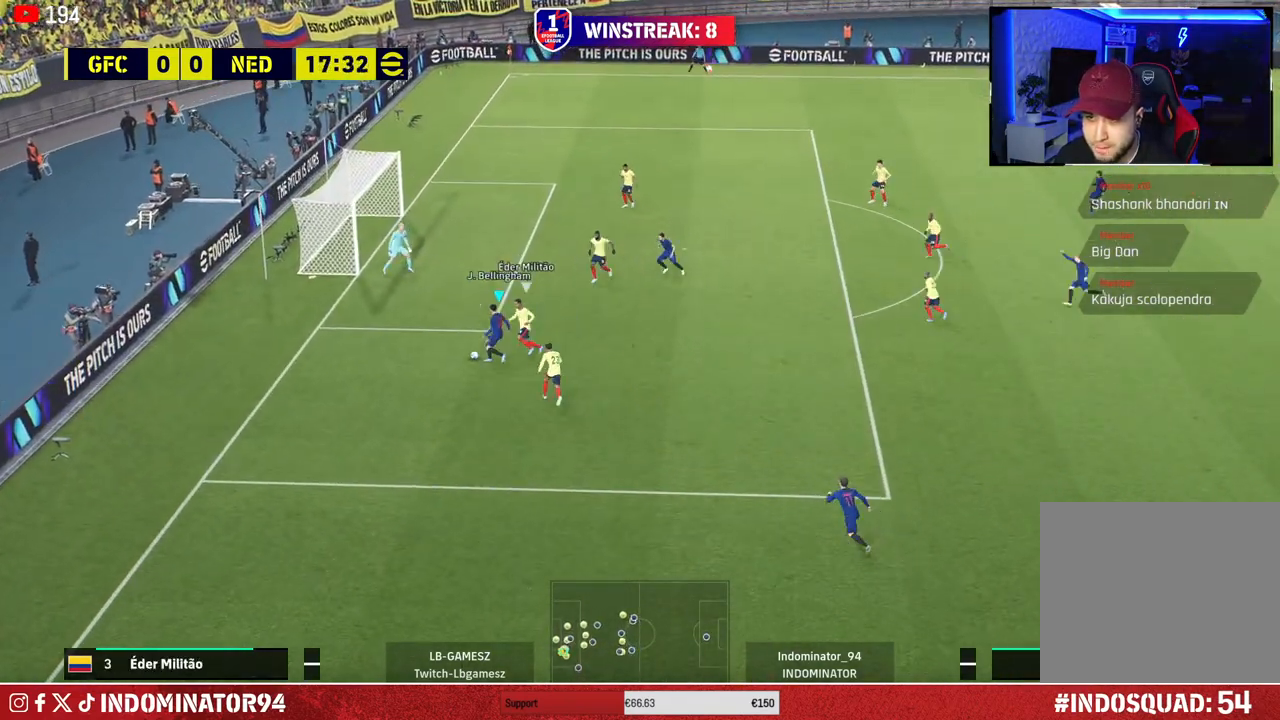
{"buttons": ["R1"], "left_stick": "up", "right_stick": "center", "events": [[133, "R1", "down"], [433, "left_stick", "up"]]}
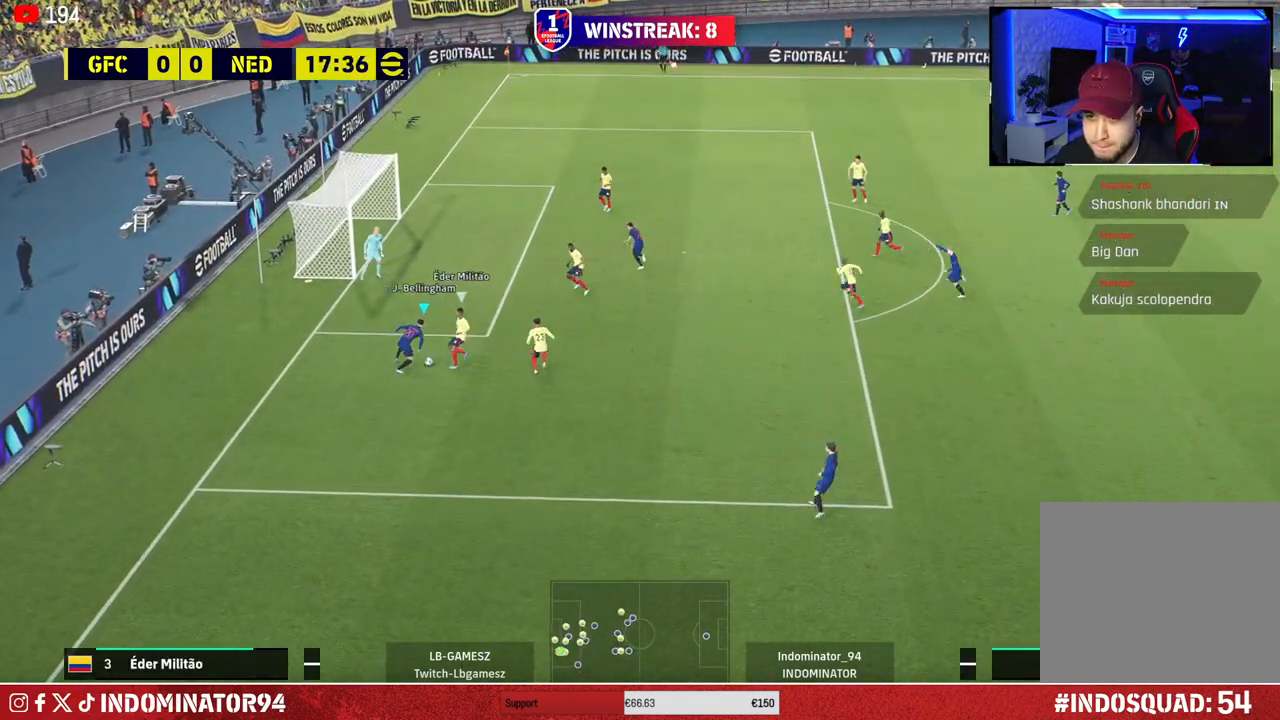
{"buttons": ["R1"], "left_stick": "up-right", "right_stick": "center", "events": [[267, "left_stick", "up-right"]]}
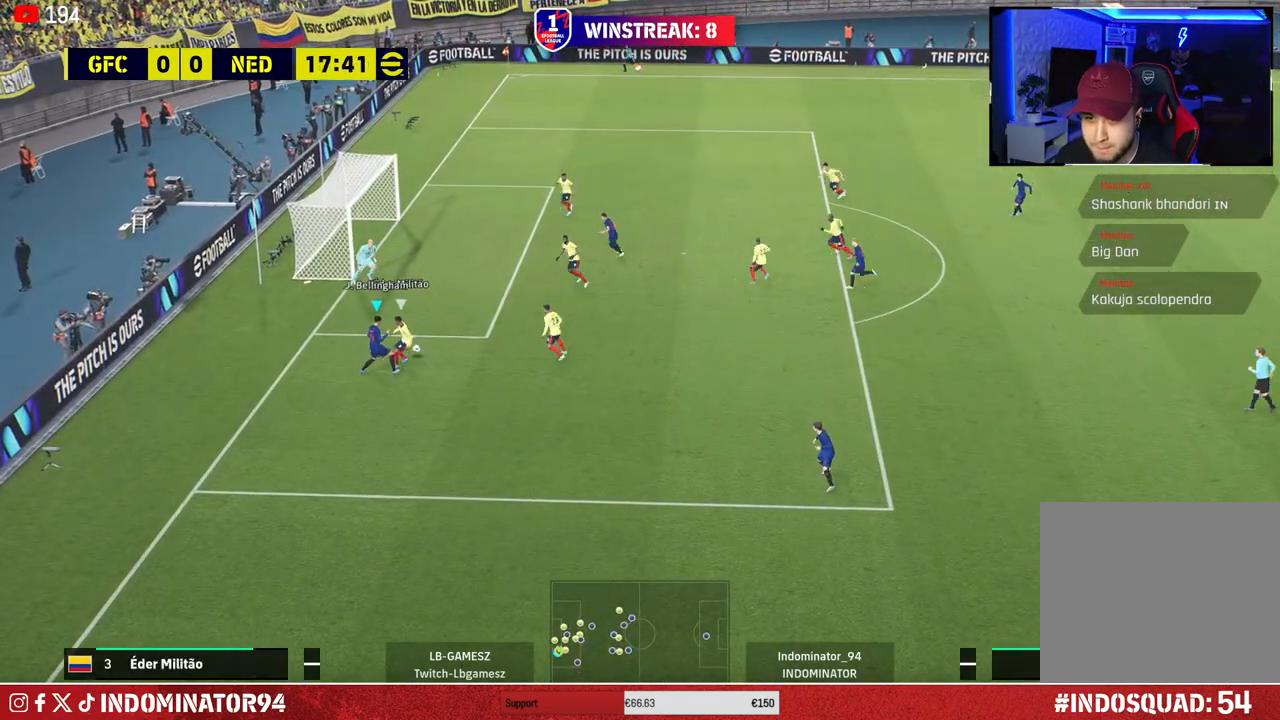
{"buttons": ["R1"], "left_stick": "up-right", "right_stick": "center", "events": [[50, "left_stick", "right"], [217, "left_stick", "up-right"]]}
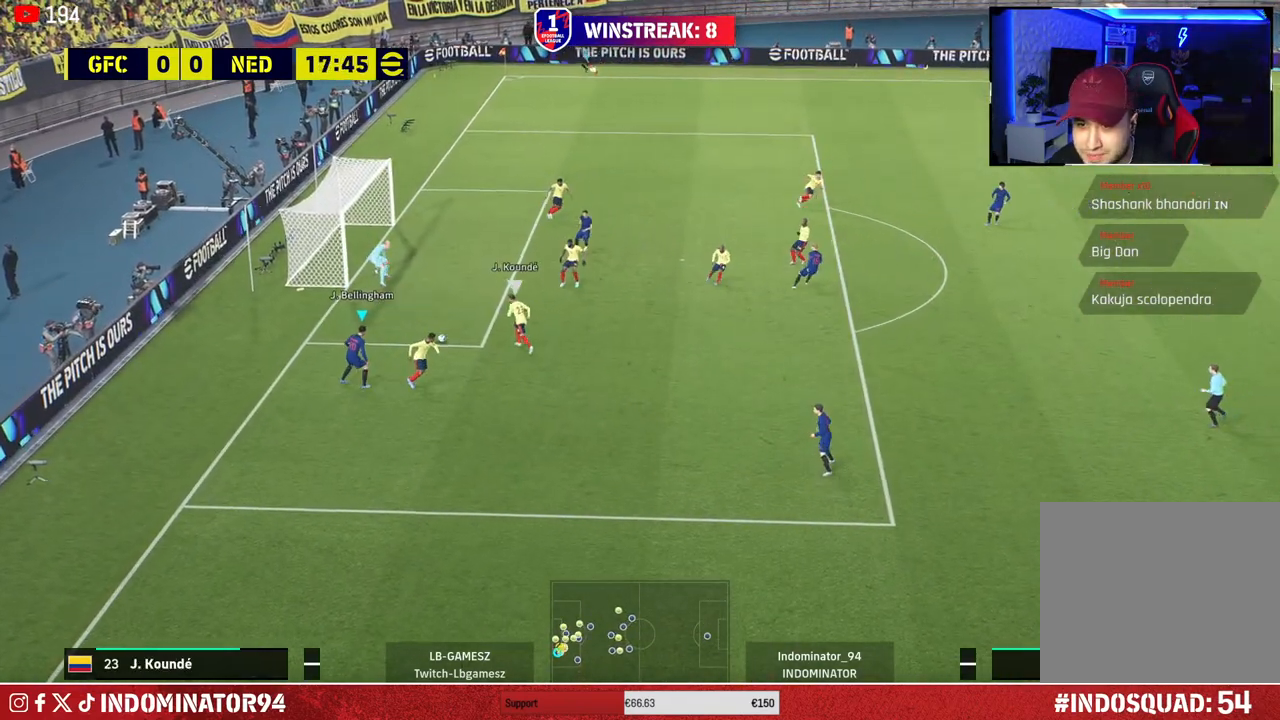
{"buttons": ["R1"], "left_stick": "up-right", "right_stick": "center", "events": []}
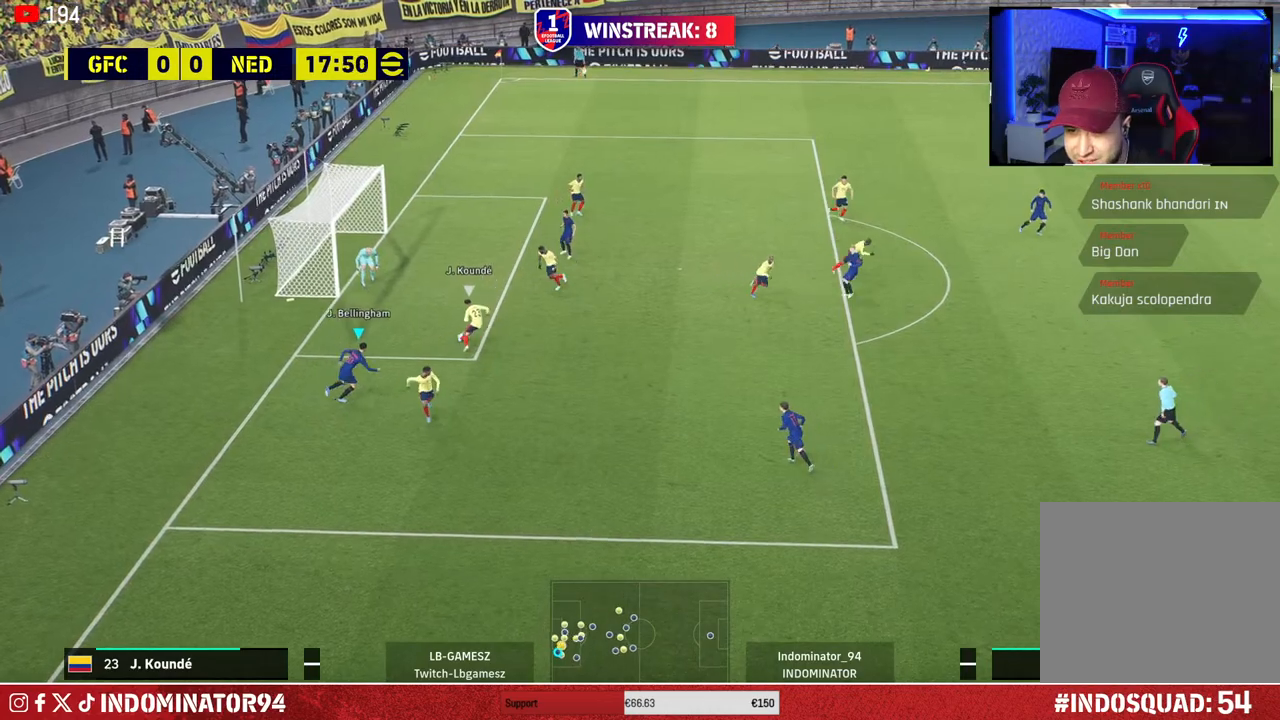
{"buttons": ["SQUARE", "R1"], "left_stick": "up-right", "right_stick": "center", "events": [[67, "right_stick", "up-right"], [150, "right_stick", "center"], [250, "SQUARE", "down"]]}
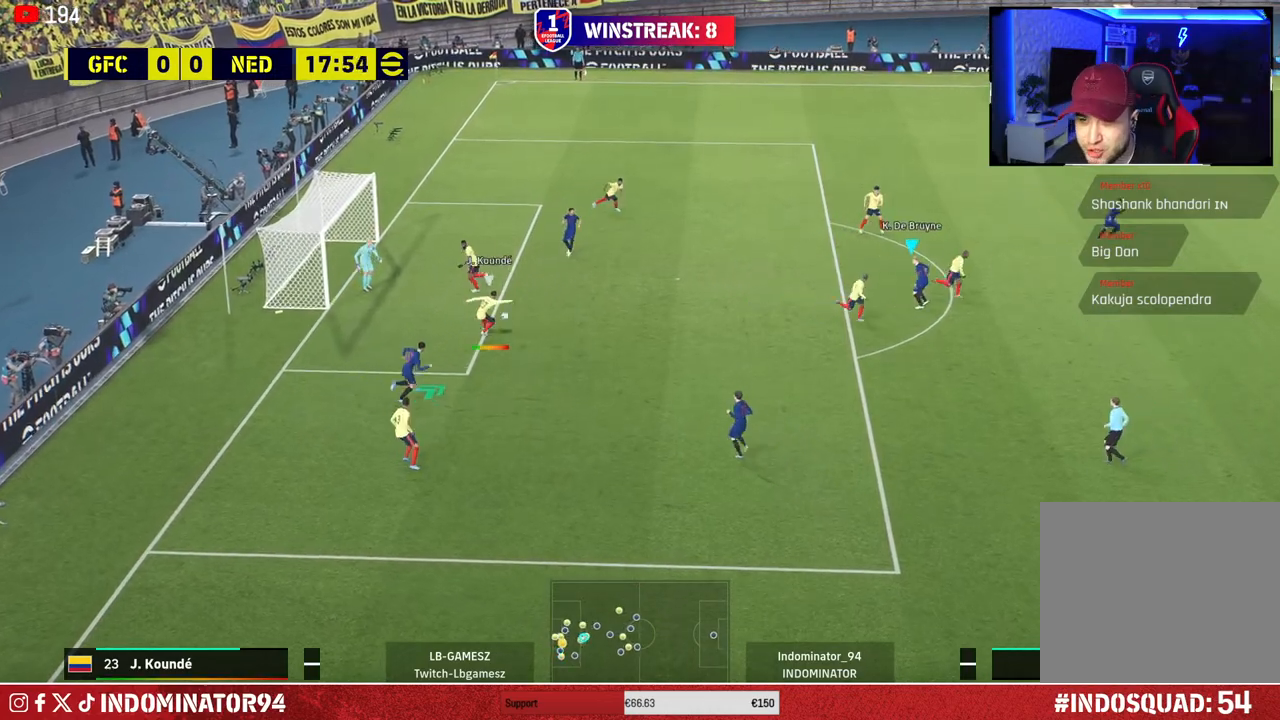
{"buttons": ["R1"], "left_stick": "down-right", "right_stick": "center", "events": [[100, "SQUARE", "up"], [167, "left_stick", "right"], [417, "left_stick", "down-right"]]}
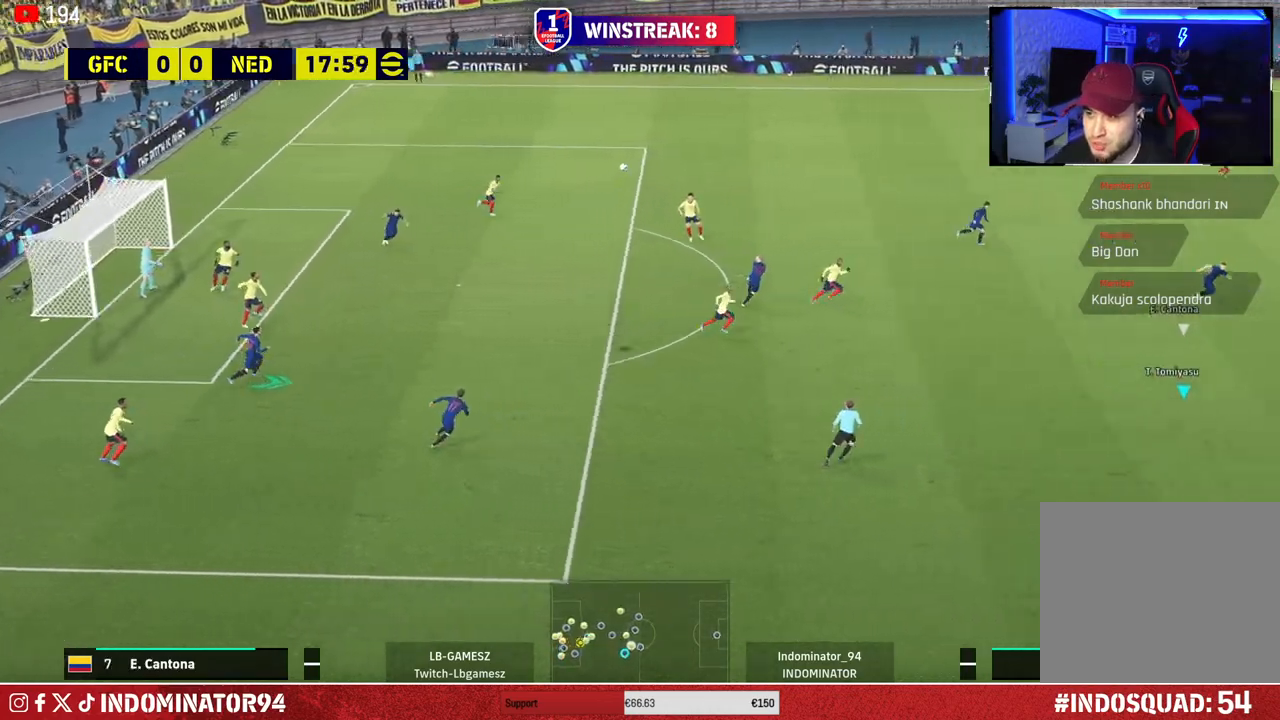
{"buttons": ["R1"], "left_stick": "up-left", "right_stick": "center", "events": [[50, "left_stick", "down-left"], [167, "left_stick", "left"], [467, "left_stick", "up-left"]]}